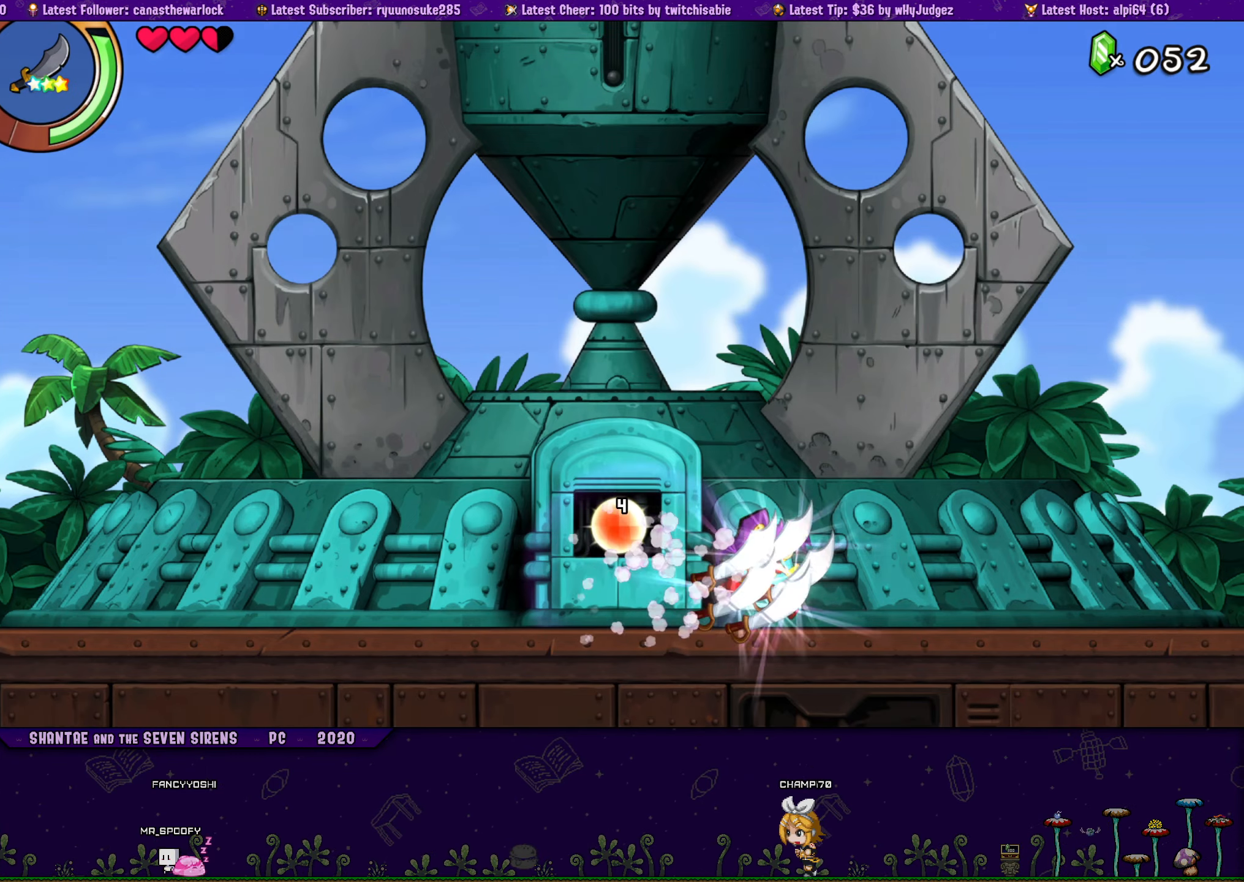
Gameplay with a controller (PlayStation layout); each line is a JSON object with the inputs held at the frame after it. "button_events" lists button changes between this image and that frame as [ms after this image, input, new state], when the widget could be followed in between (sticks are given only as held states). Not read: L1 L2 L3 R1 R2 R3 TOUCHPAD left_stick right_stick.
{"buttons": [], "button_events": [[66, "DPAD_RIGHT", "up"], [83, "DPAD_LEFT", "down"], [216, "SQUARE", "down"], [250, "DPAD_LEFT", "up"], [333, "SQUARE", "up"], [400, "SQUARE", "down"], [483, "SQUARE", "up"]]}
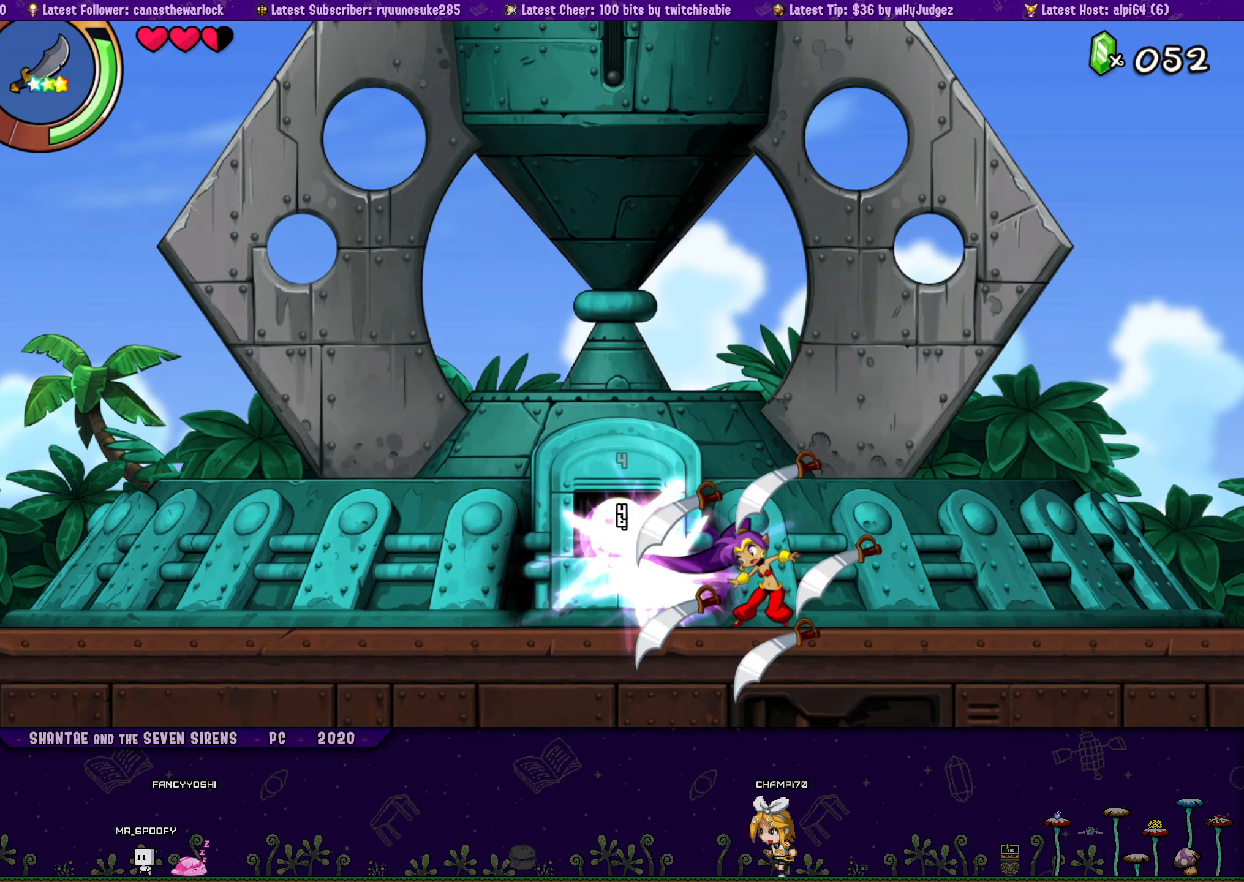
{"buttons": ["SQUARE"], "button_events": [[83, "SQUARE", "down"], [200, "SQUARE", "up"], [283, "SQUARE", "down"], [383, "SQUARE", "up"], [466, "SQUARE", "down"]]}
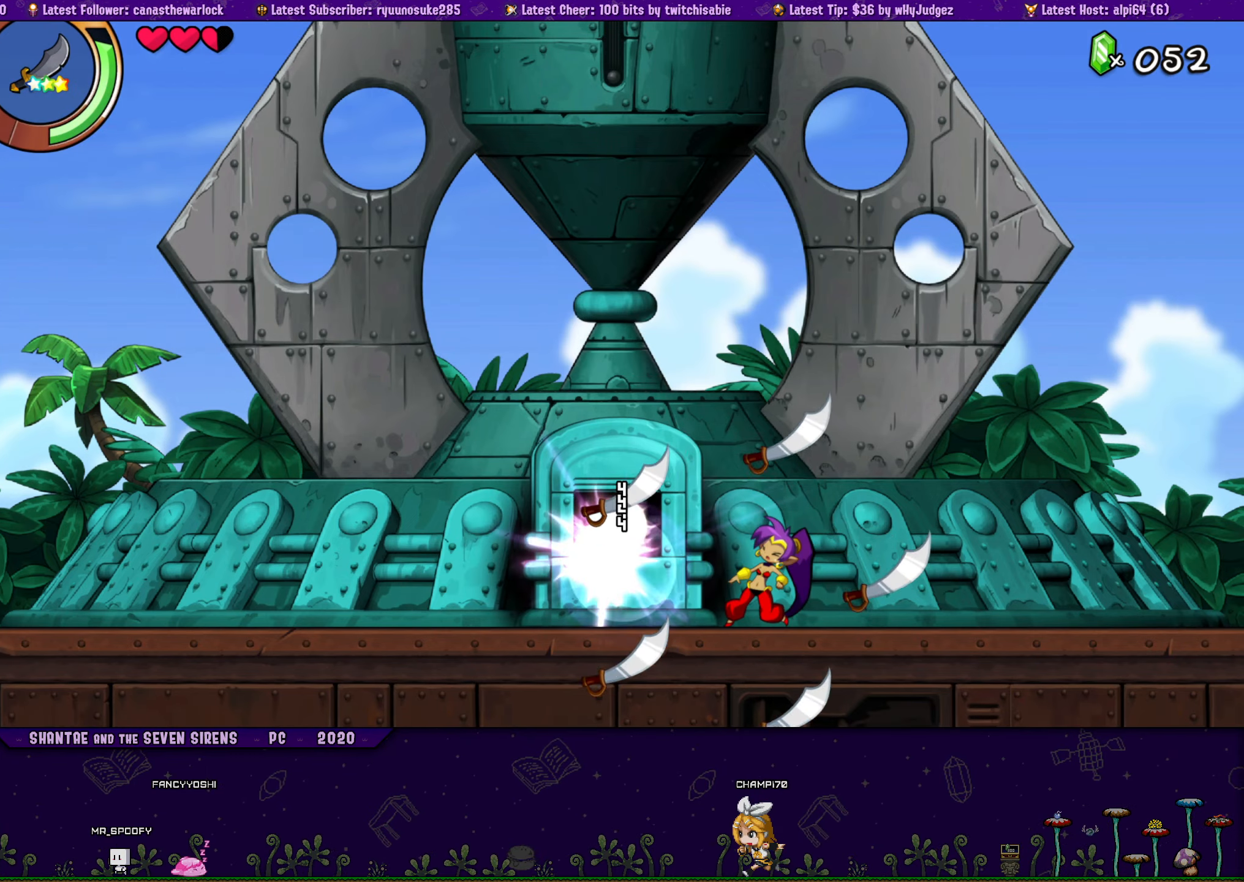
{"buttons": [], "button_events": [[66, "SQUARE", "up"], [150, "SQUARE", "down"], [217, "SQUARE", "up"], [283, "SQUARE", "down"], [367, "SQUARE", "up"], [433, "SQUARE", "down"], [500, "SQUARE", "up"]]}
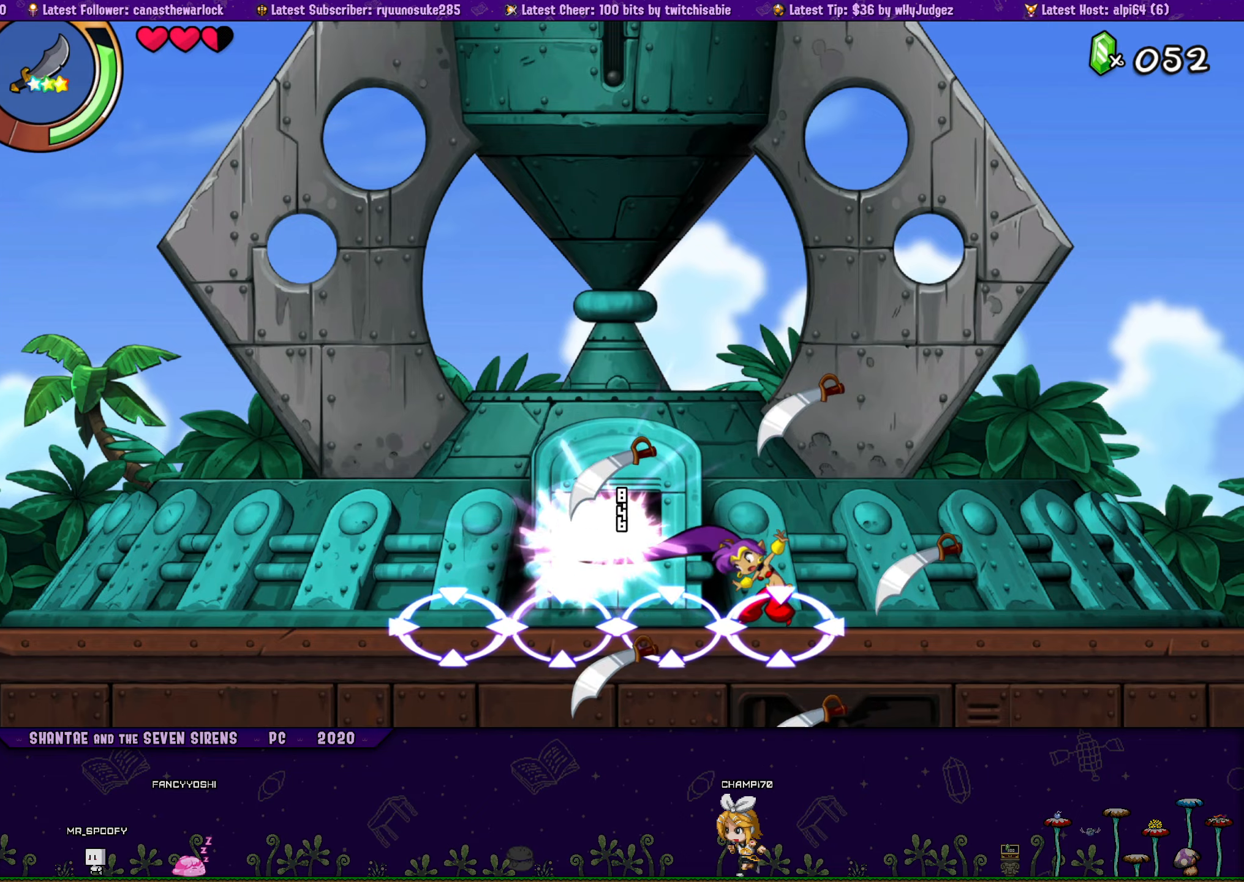
{"buttons": [], "button_events": [[50, "SQUARE", "down"], [133, "SQUARE", "up"], [183, "SQUARE", "down"], [267, "SQUARE", "up"], [317, "SQUARE", "down"], [400, "SQUARE", "up"]]}
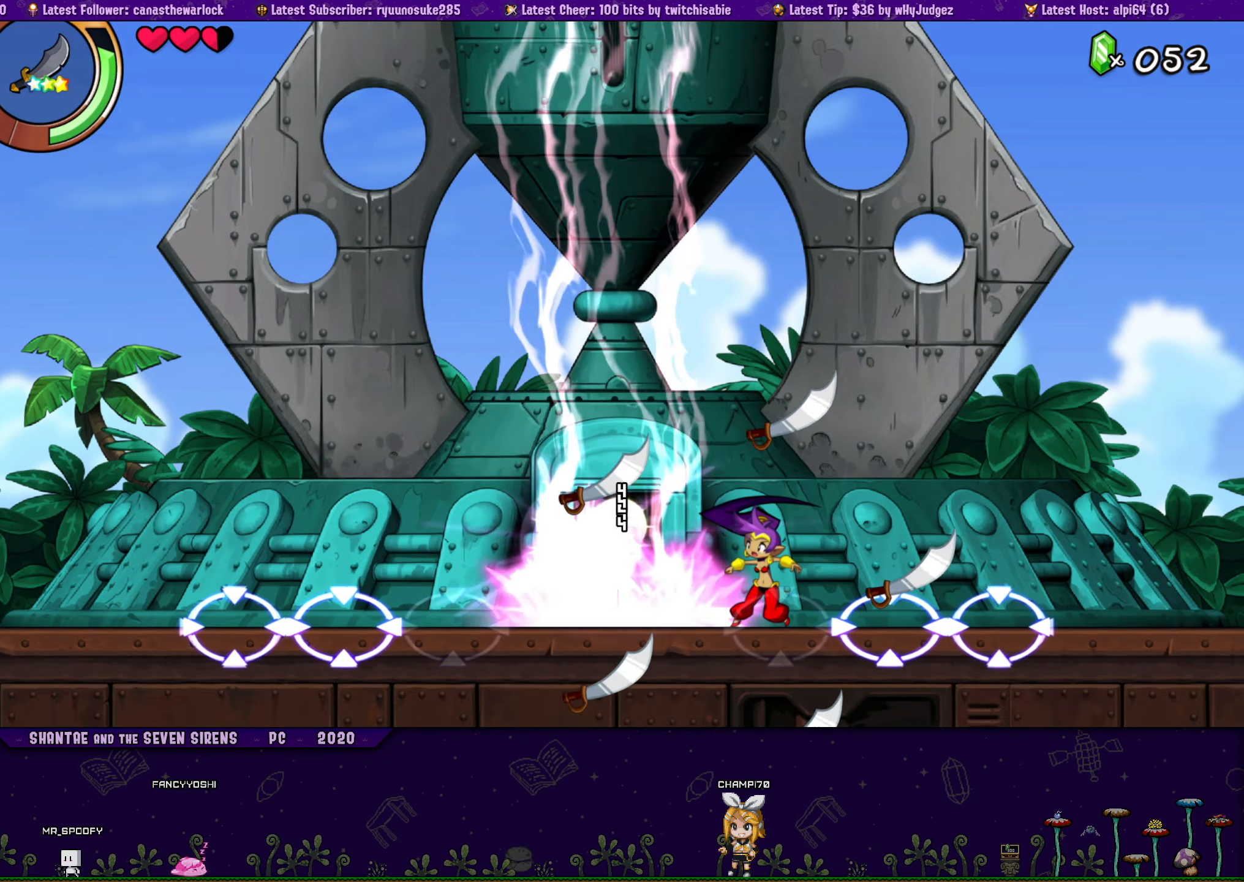
{"buttons": ["DPAD_LEFT"], "button_events": [[367, "DPAD_LEFT", "down"]]}
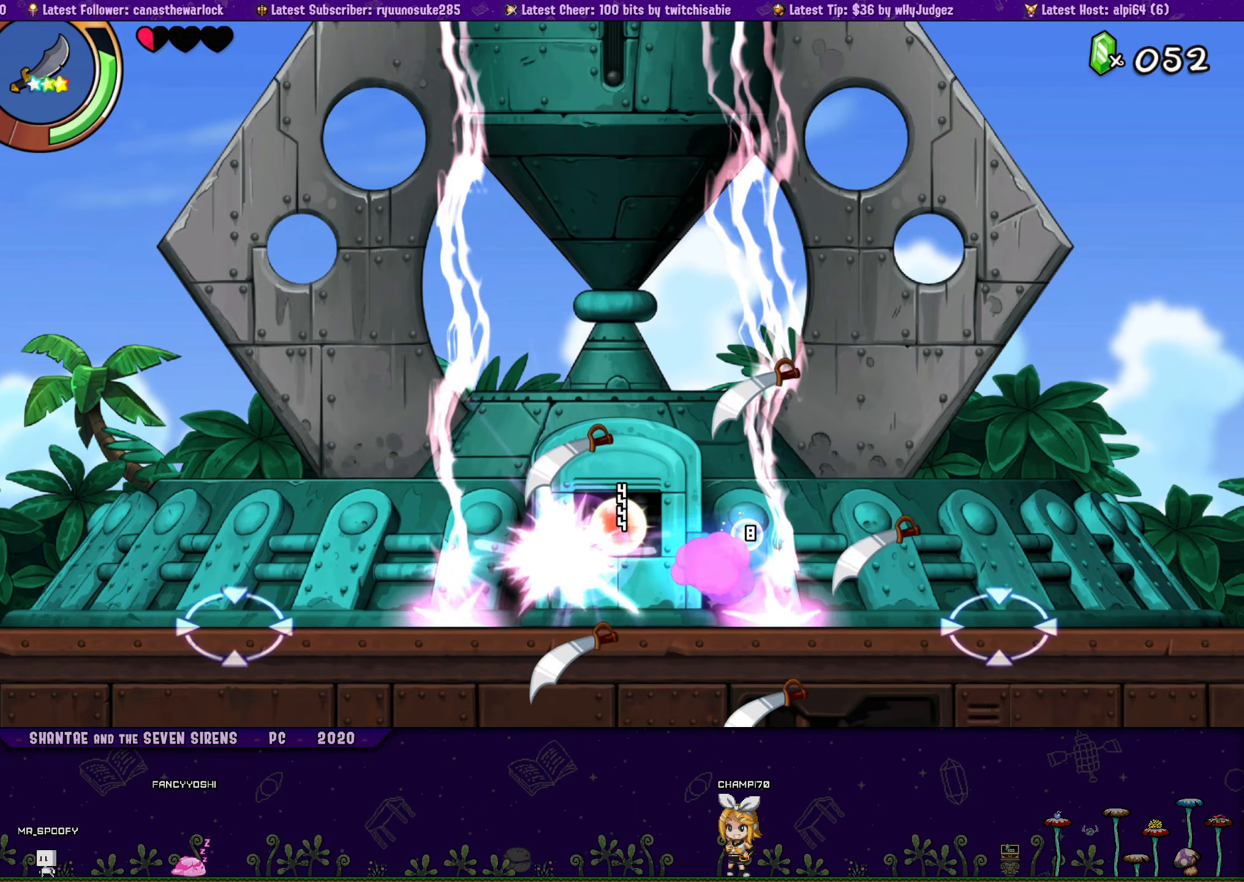
{"buttons": ["DPAD_RIGHT"], "button_events": [[100, "DPAD_LEFT", "up"], [167, "DPAD_RIGHT", "down"]]}
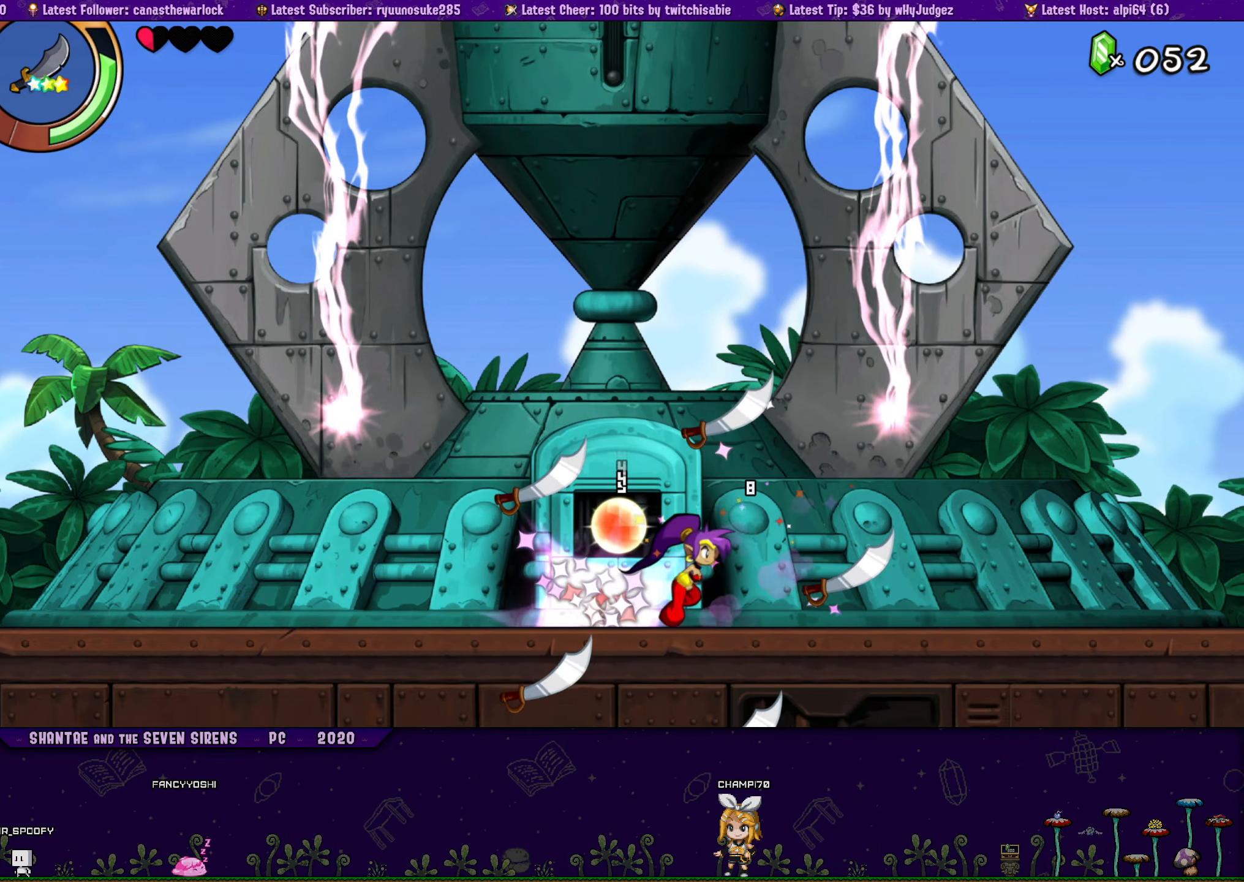
{"buttons": ["SQUARE"], "button_events": [[183, "DPAD_RIGHT", "up"], [217, "DPAD_LEFT", "down"], [283, "SQUARE", "down"], [317, "DPAD_LEFT", "up"], [367, "SQUARE", "up"], [450, "SQUARE", "down"]]}
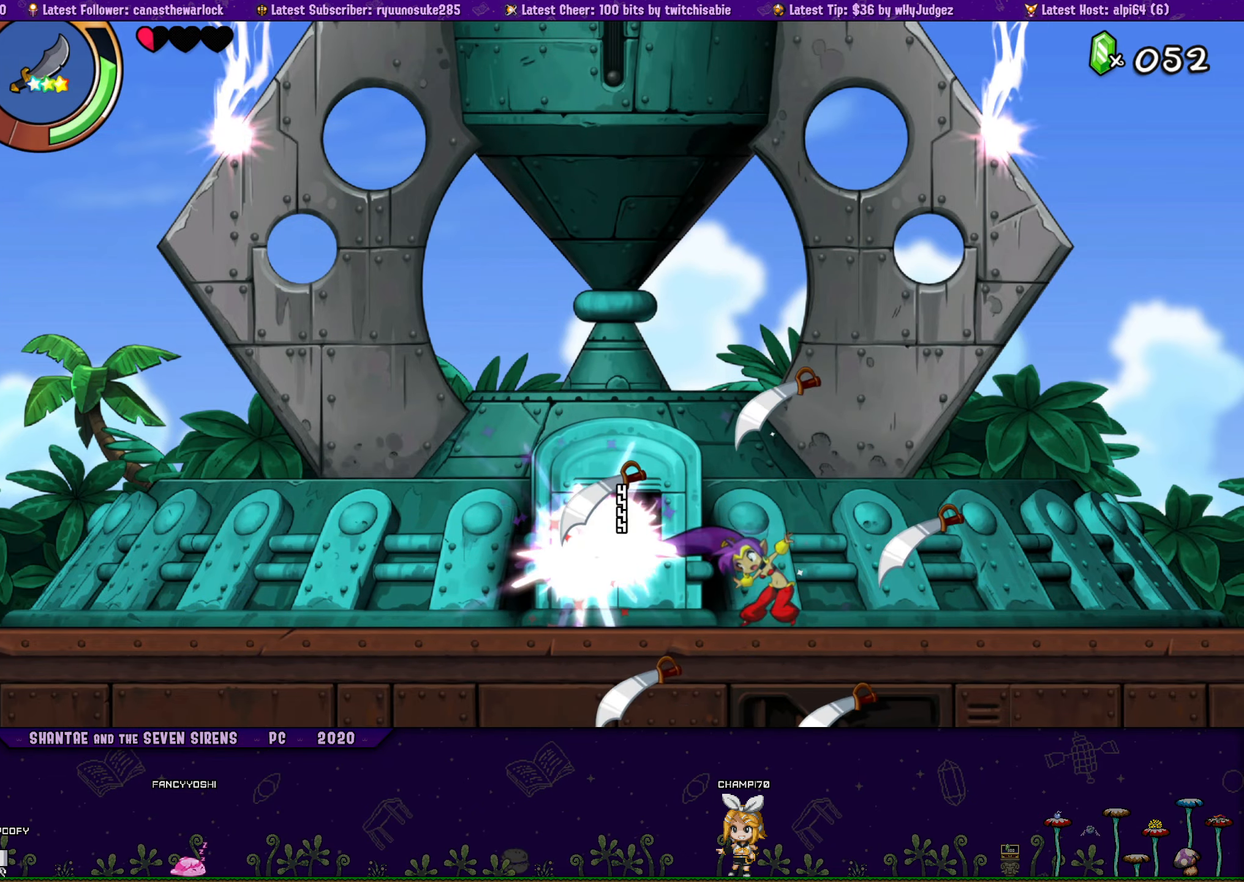
{"buttons": [], "button_events": [[17, "SQUARE", "up"], [83, "SQUARE", "down"], [150, "SQUARE", "up"], [200, "SQUARE", "down"], [383, "SQUARE", "up"]]}
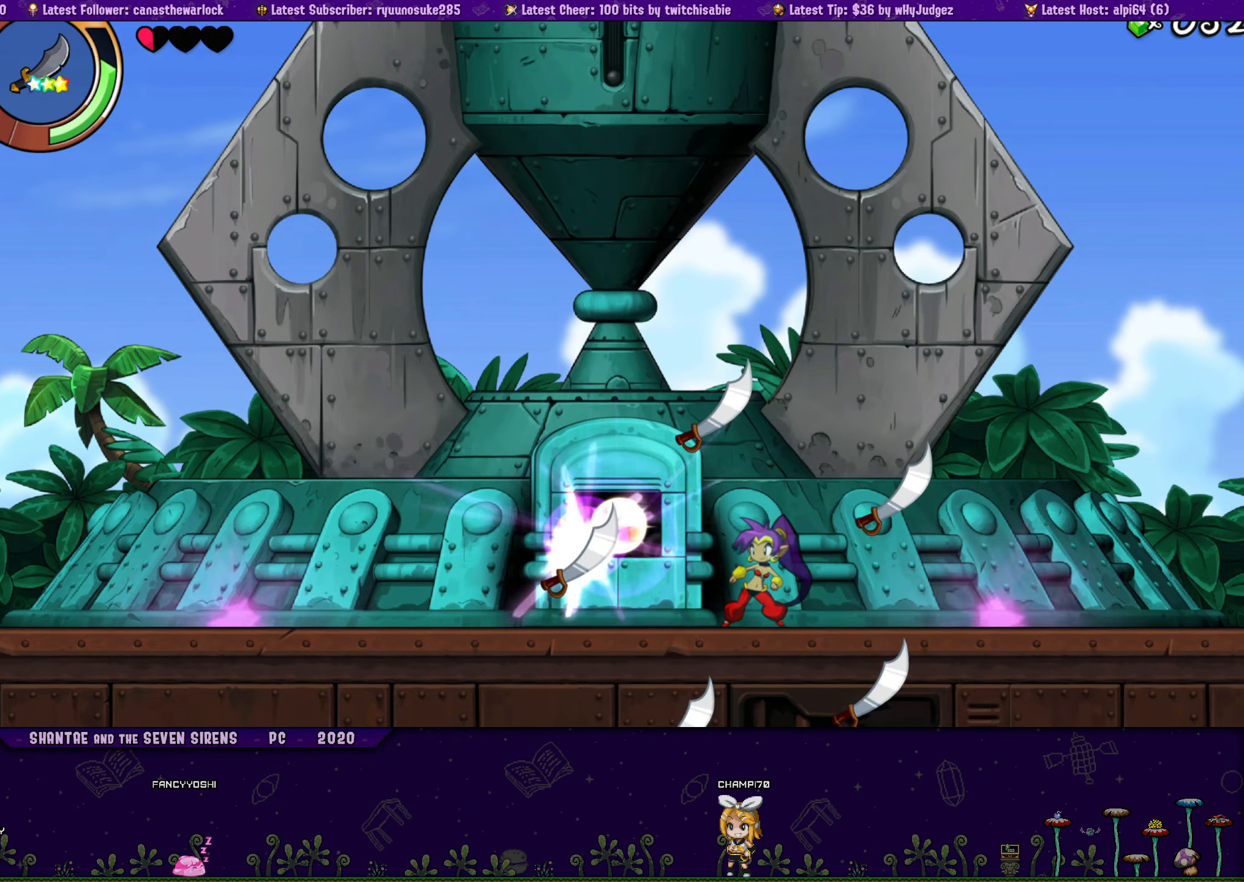
{"buttons": [], "button_events": []}
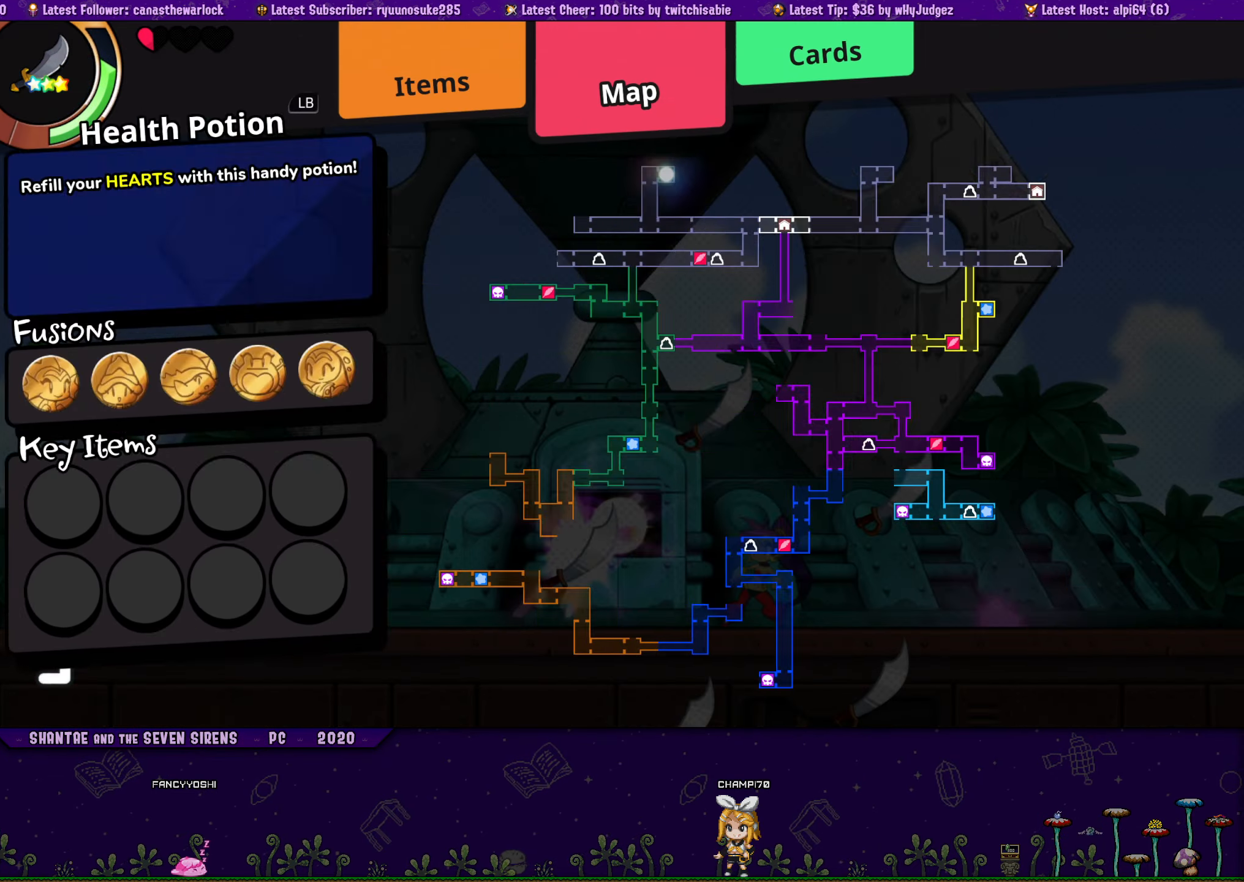
{"buttons": [], "button_events": []}
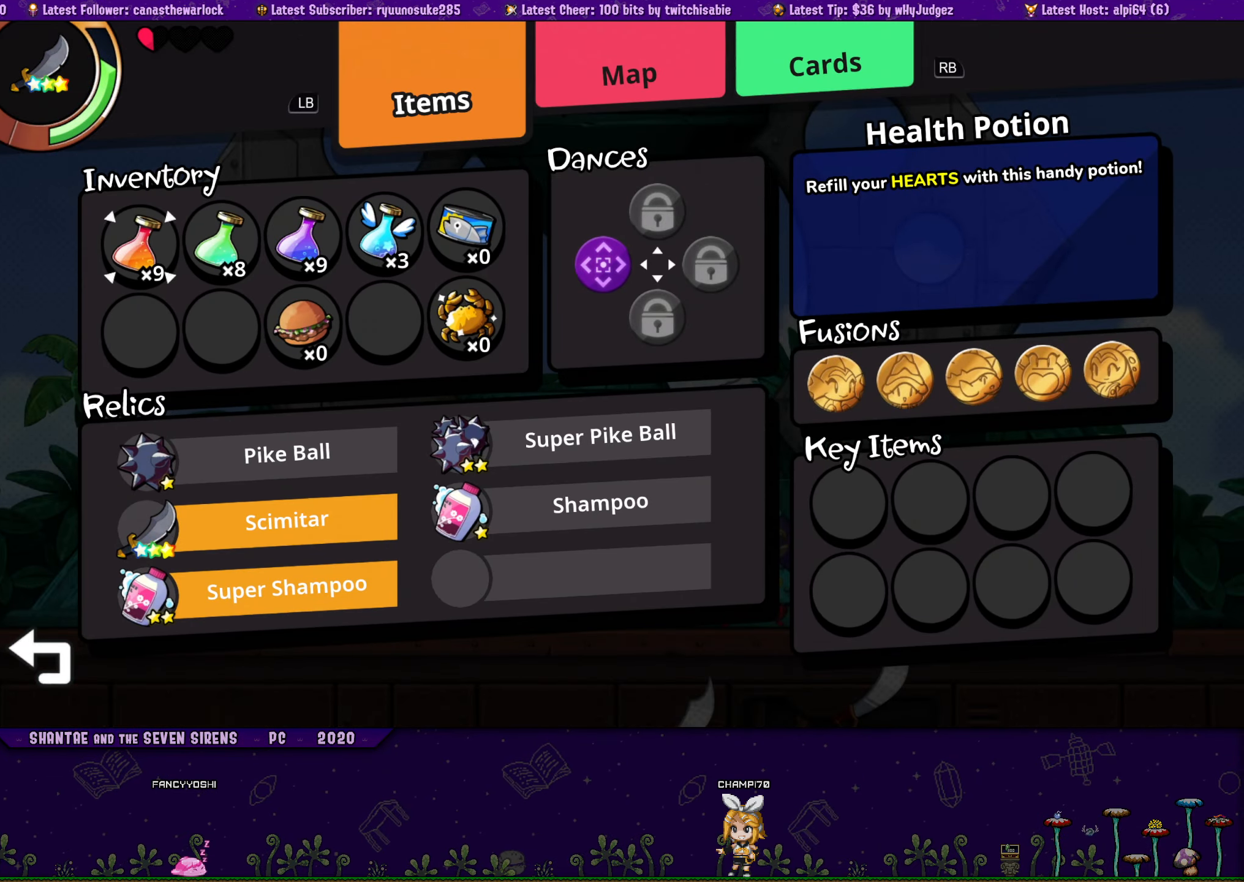
{"buttons": ["CROSS"], "button_events": [[233, "CROSS", "down"], [317, "CROSS", "up"], [450, "CROSS", "down"]]}
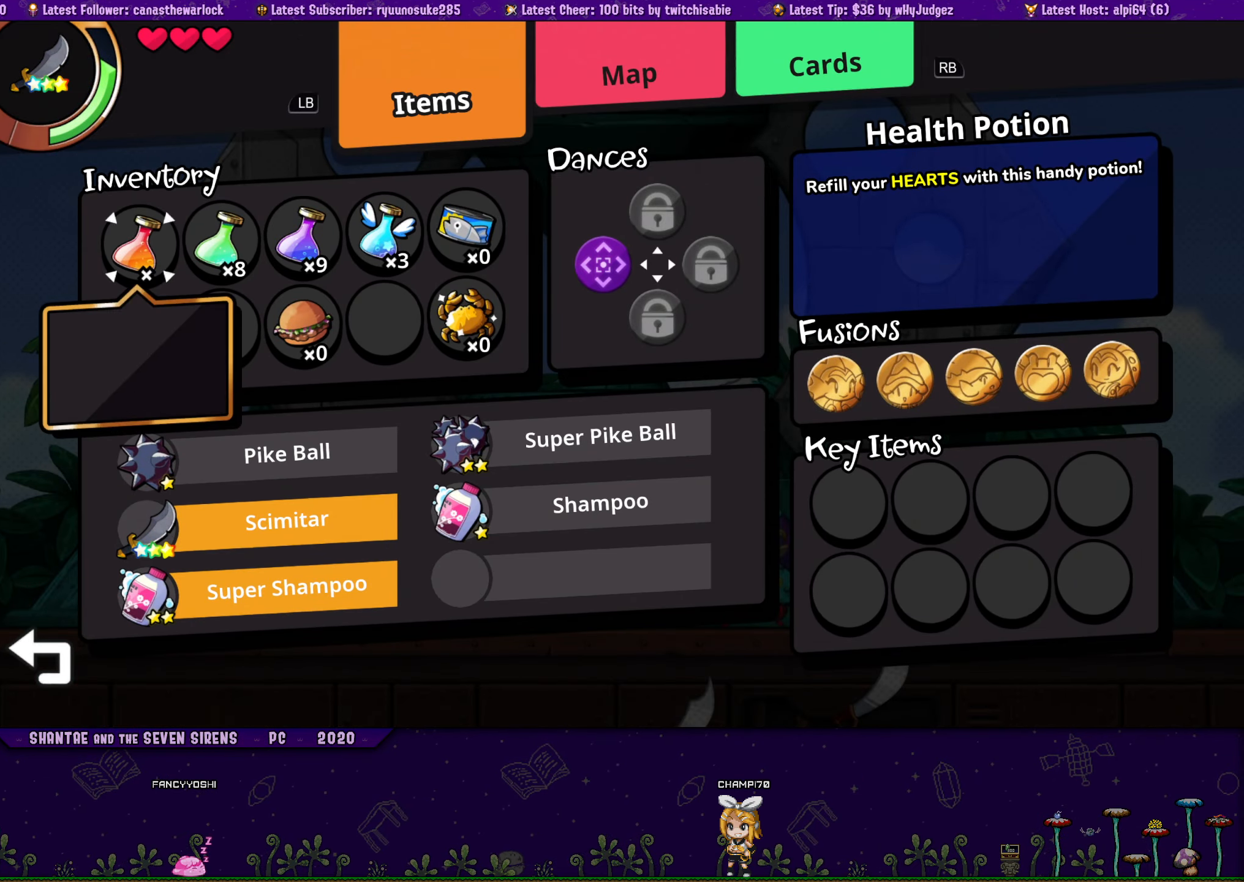
{"buttons": ["SQUARE"], "button_events": [[67, "CROSS", "up"], [283, "SQUARE", "down"], [383, "SQUARE", "up"], [433, "SQUARE", "down"]]}
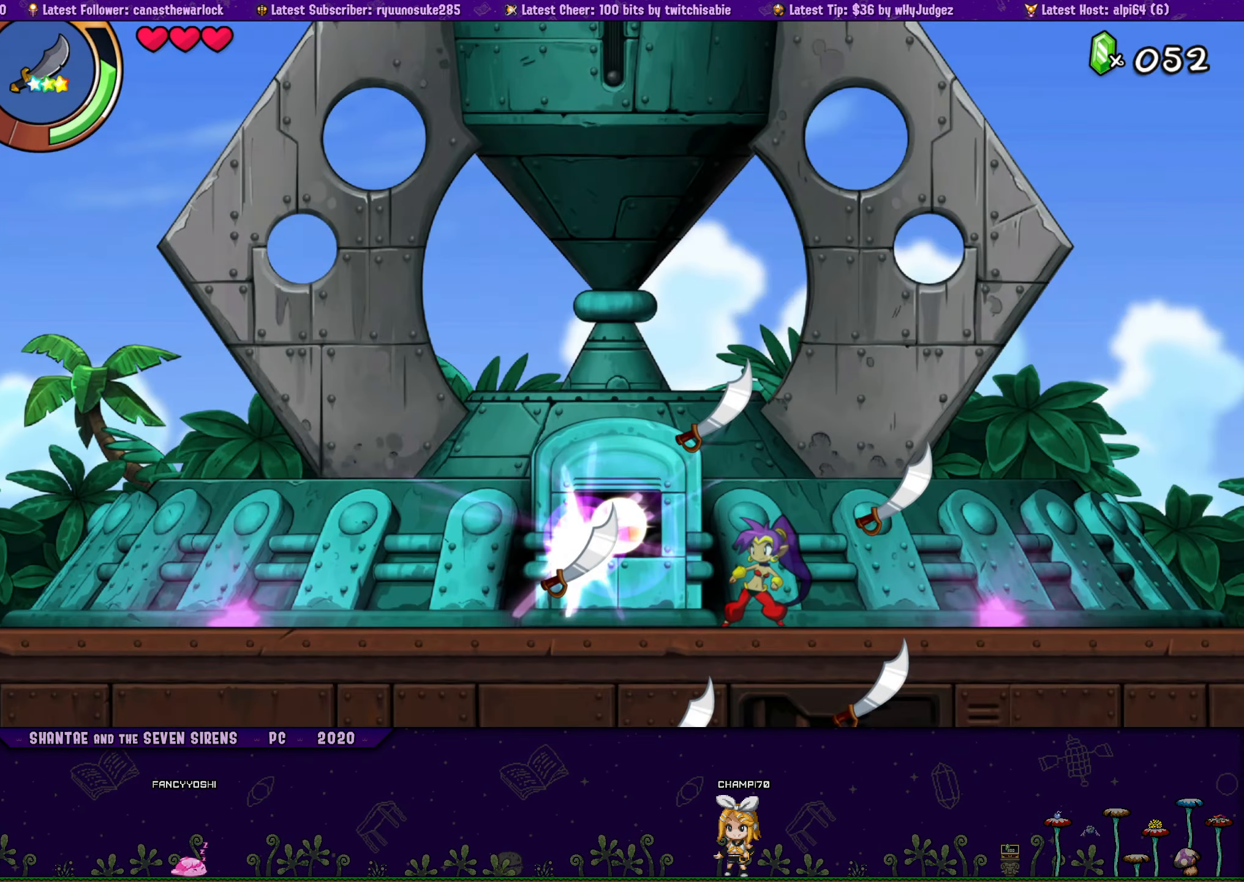
{"buttons": ["SQUARE"], "button_events": [[17, "SQUARE", "up"], [67, "SQUARE", "down"], [150, "SQUARE", "up"], [200, "SQUARE", "down"], [400, "SQUARE", "up"], [450, "SQUARE", "down"]]}
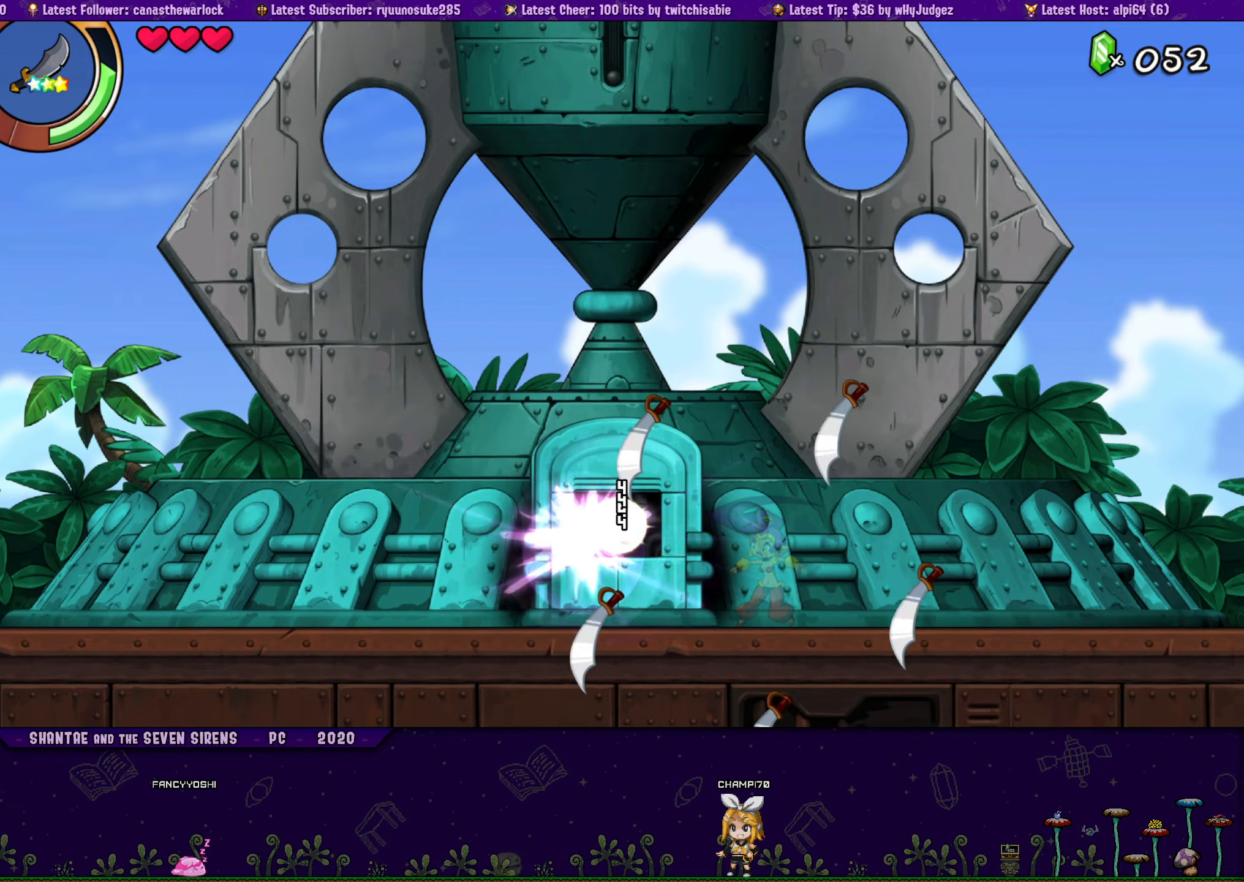
{"buttons": ["SQUARE"], "button_events": [[417, "SQUARE", "up"], [467, "SQUARE", "down"]]}
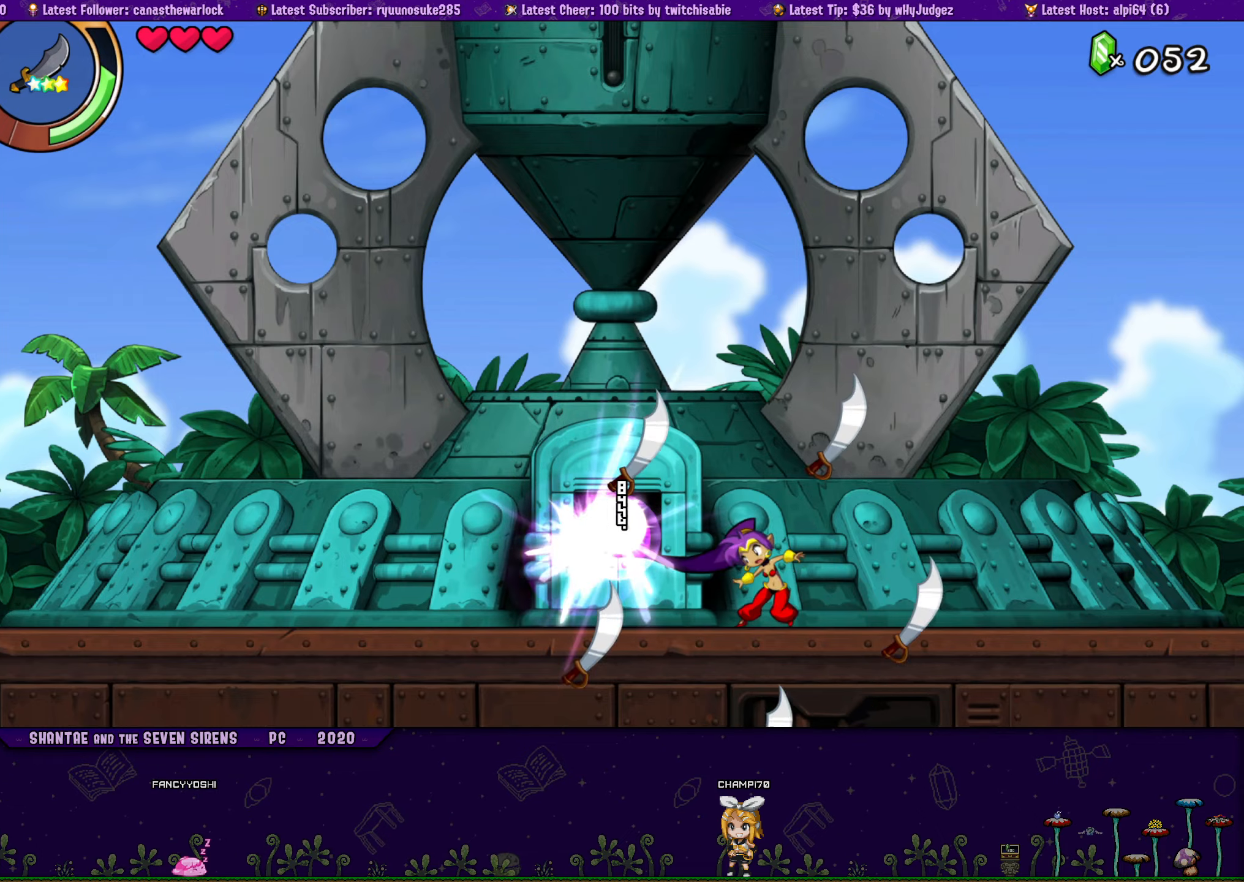
{"buttons": ["SQUARE"], "button_events": [[50, "SQUARE", "up"], [100, "SQUARE", "down"], [184, "SQUARE", "up"], [234, "SQUARE", "down"], [317, "SQUARE", "up"], [367, "SQUARE", "down"], [450, "SQUARE", "up"], [500, "SQUARE", "down"]]}
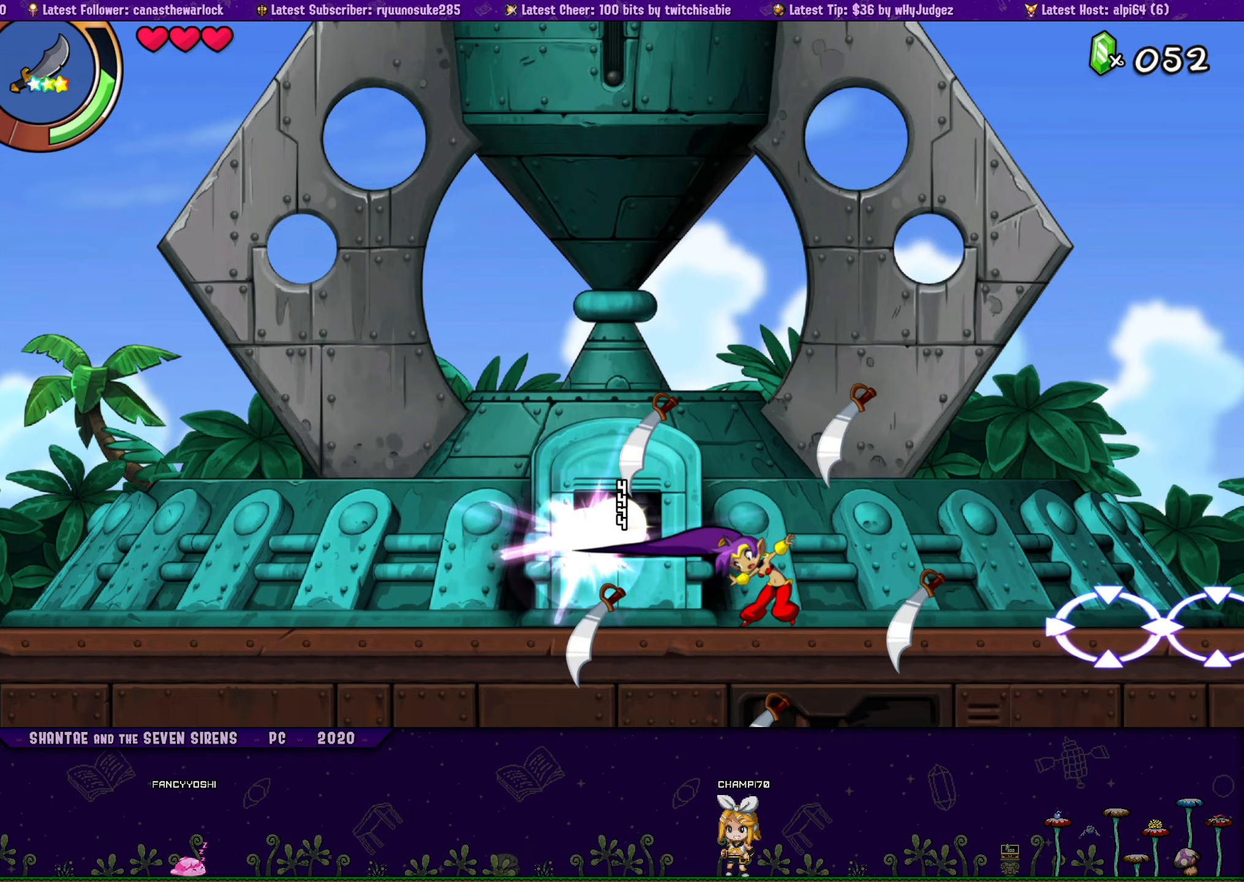
{"buttons": [], "button_events": [[84, "SQUARE", "up"], [150, "SQUARE", "down"], [234, "SQUARE", "up"], [284, "SQUARE", "down"], [367, "SQUARE", "up"], [417, "SQUARE", "down"], [500, "SQUARE", "up"]]}
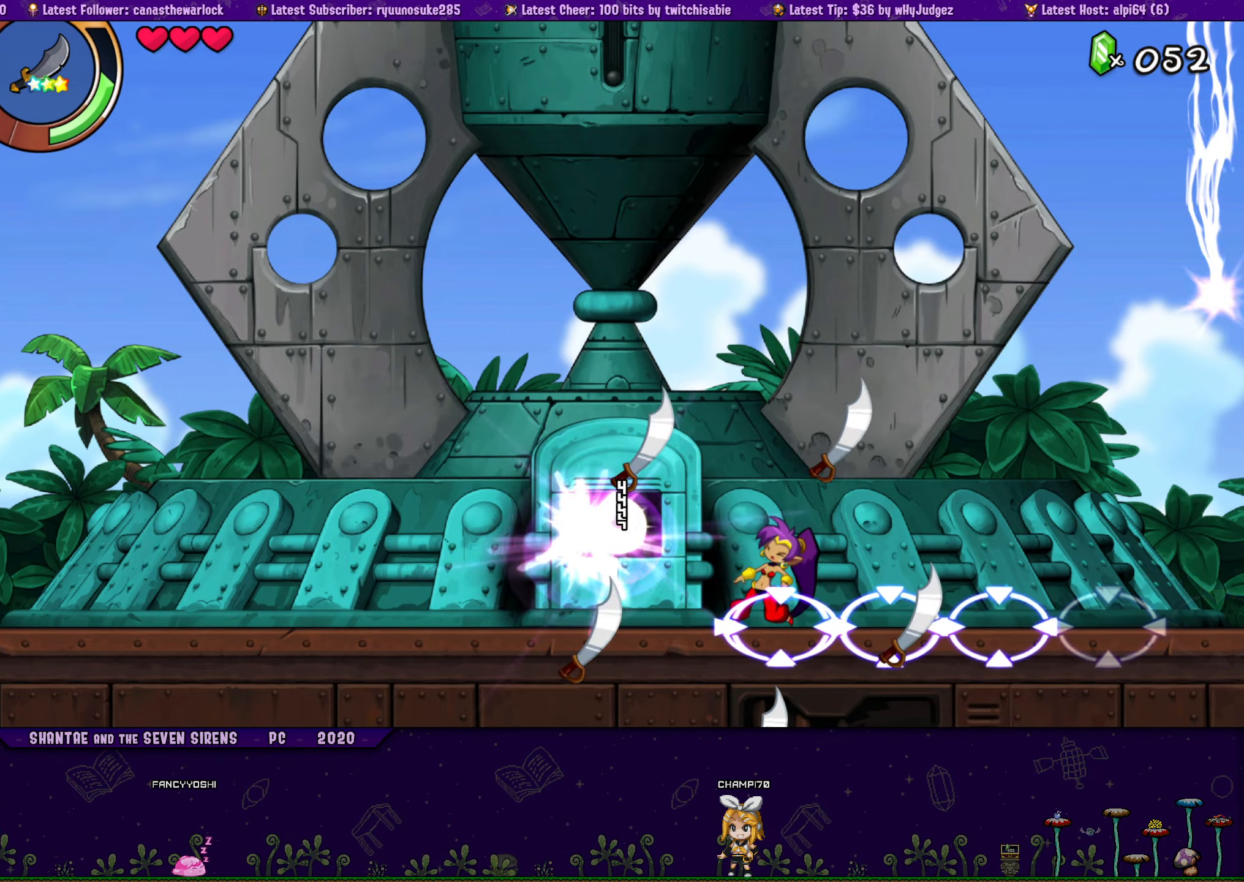
{"buttons": ["DPAD_LEFT"], "button_events": [[67, "SQUARE", "down"], [150, "SQUARE", "up"], [267, "DPAD_LEFT", "down"]]}
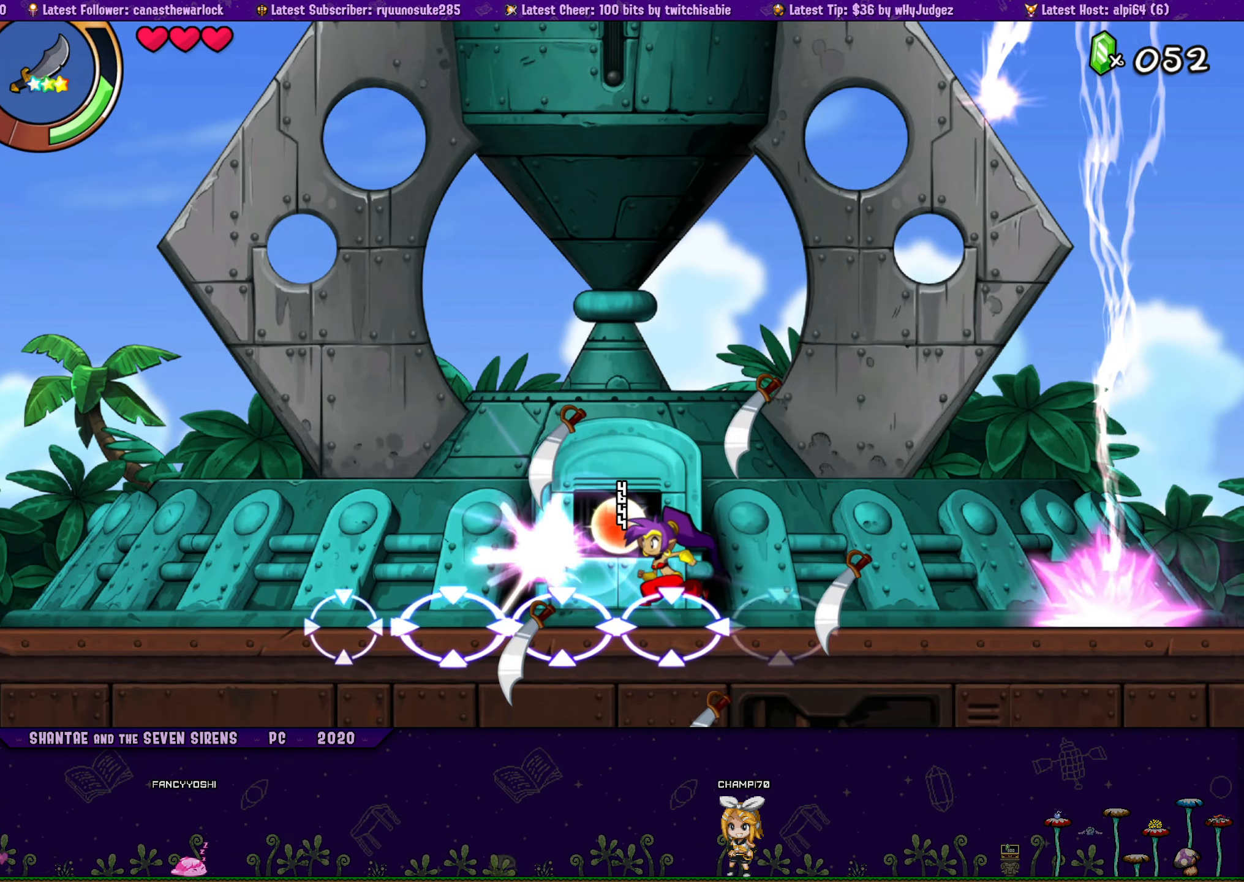
{"buttons": ["DPAD_LEFT"], "button_events": [[50, "DPAD_LEFT", "up"], [350, "DPAD_LEFT", "down"]]}
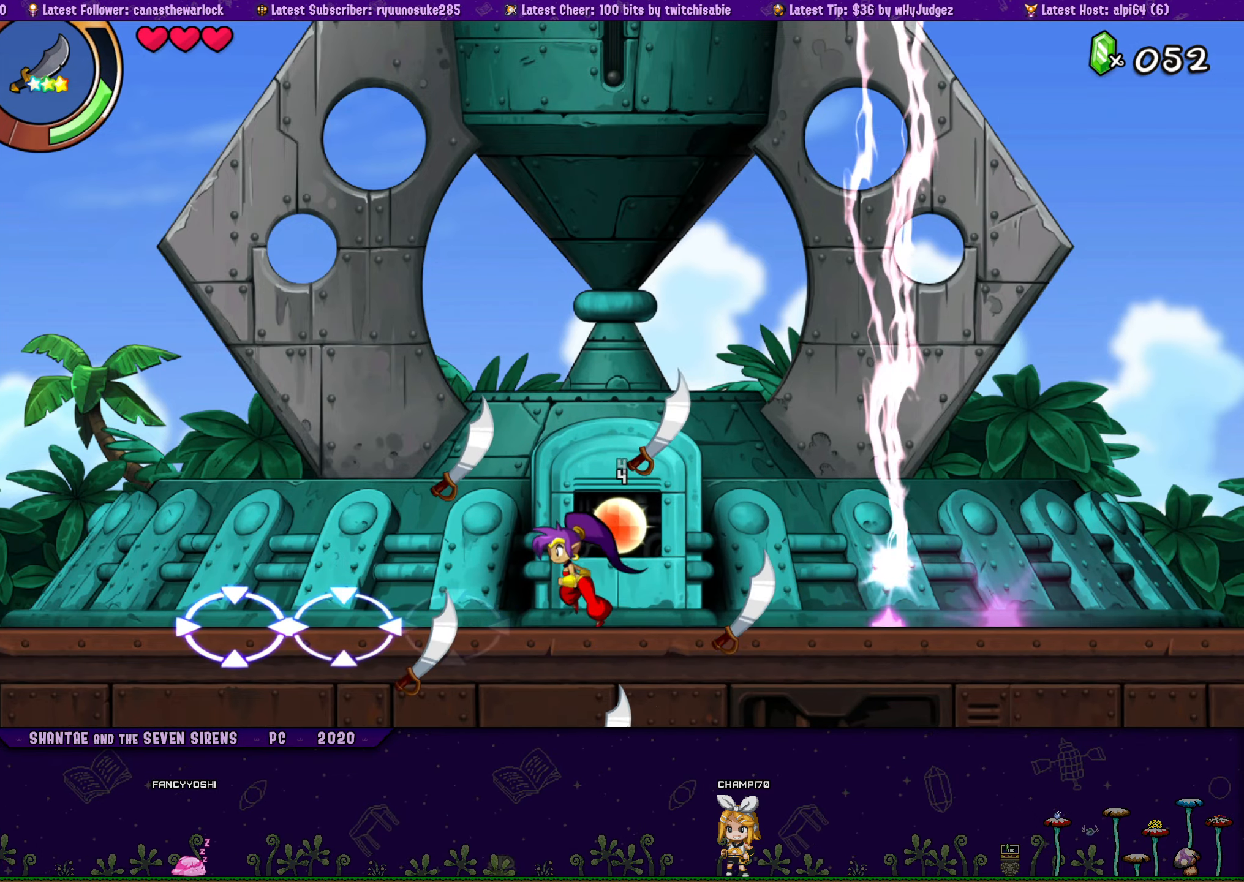
{"buttons": ["DPAD_RIGHT"], "button_events": [[134, "DPAD_LEFT", "up"], [284, "DPAD_RIGHT", "down"]]}
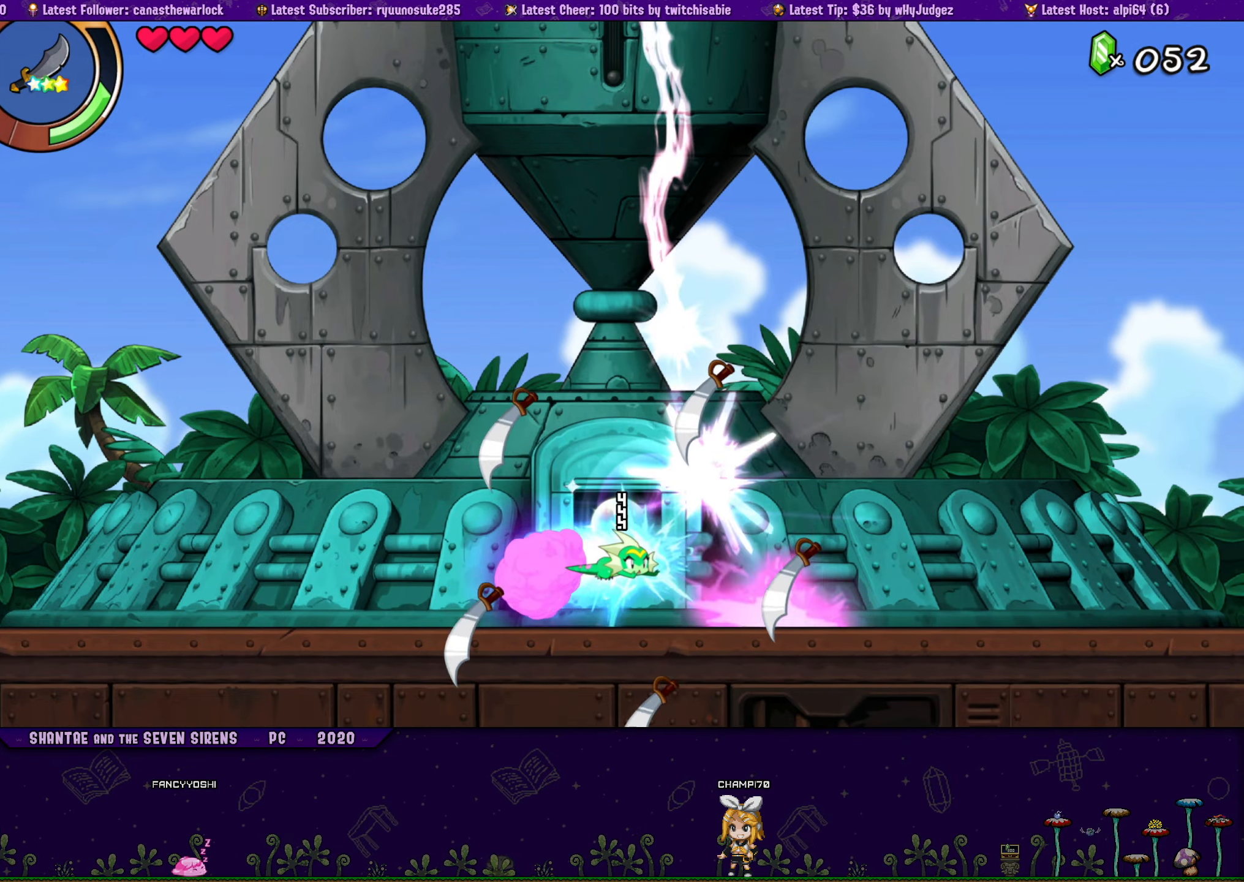
{"buttons": ["DPAD_LEFT"], "button_events": [[350, "DPAD_RIGHT", "up"], [400, "DPAD_LEFT", "down"]]}
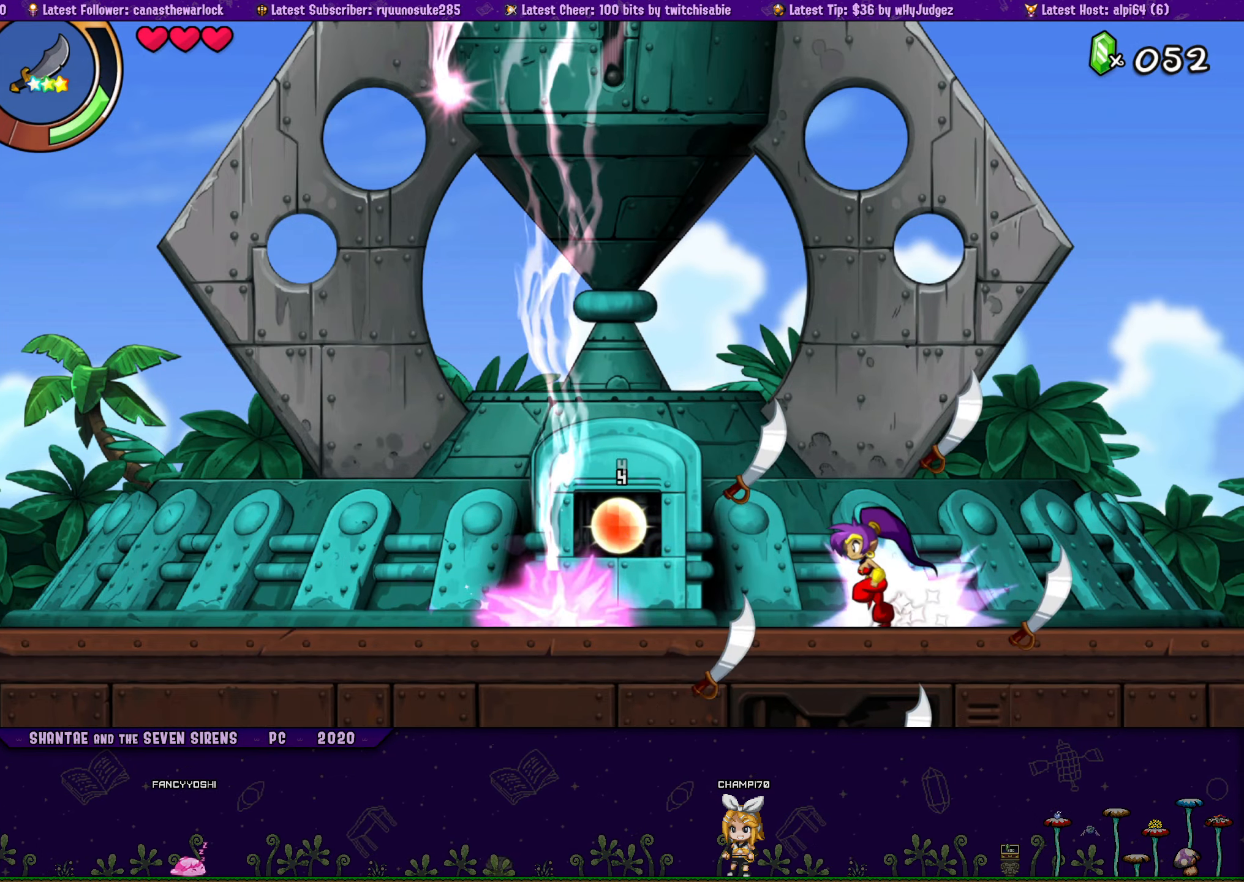
{"buttons": ["SQUARE"], "button_events": [[200, "SQUARE", "down"], [217, "DPAD_LEFT", "up"], [284, "SQUARE", "up"], [350, "SQUARE", "down"], [434, "SQUARE", "up"], [500, "SQUARE", "down"]]}
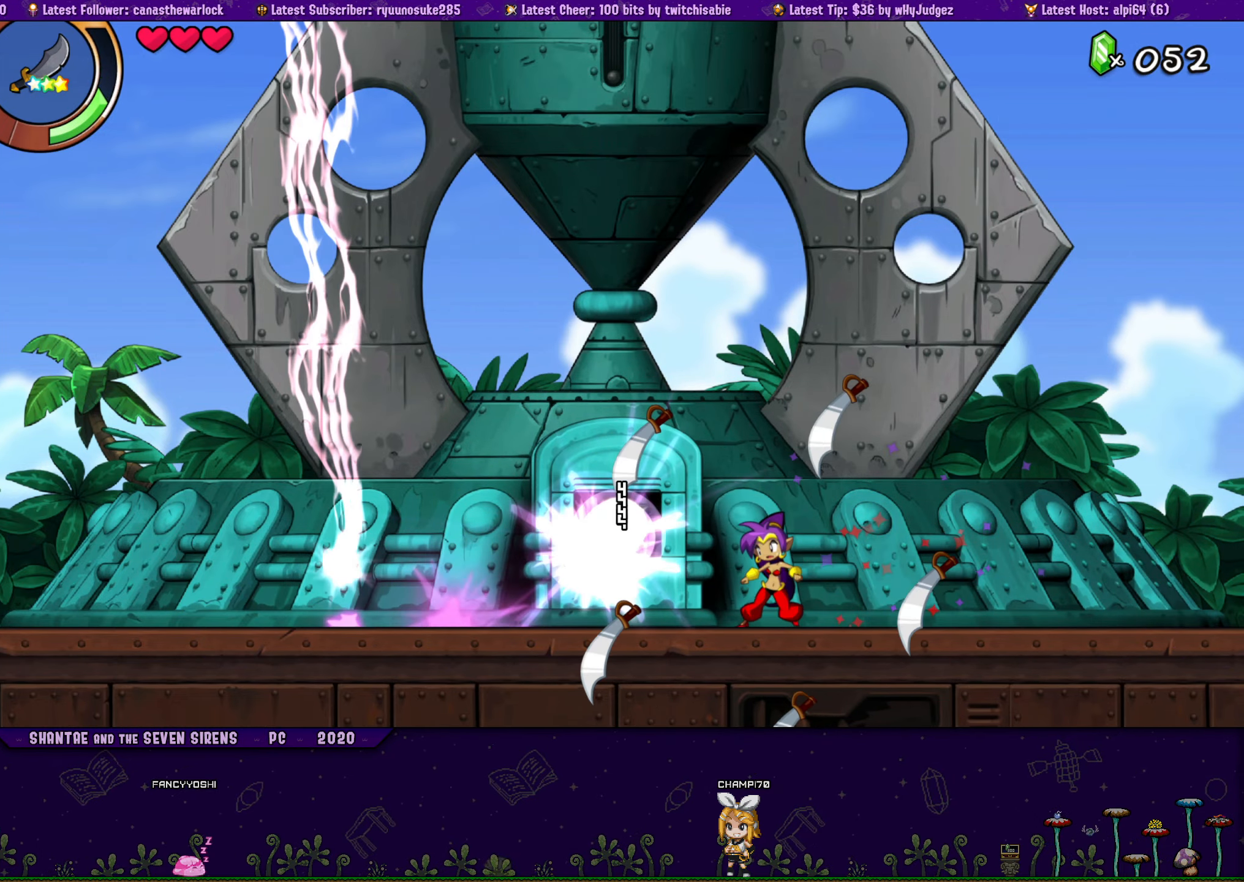
{"buttons": [], "button_events": [[84, "SQUARE", "up"], [150, "SQUARE", "down"], [217, "SQUARE", "up"], [267, "SQUARE", "down"], [334, "SQUARE", "up"], [384, "SQUARE", "down"], [467, "SQUARE", "up"]]}
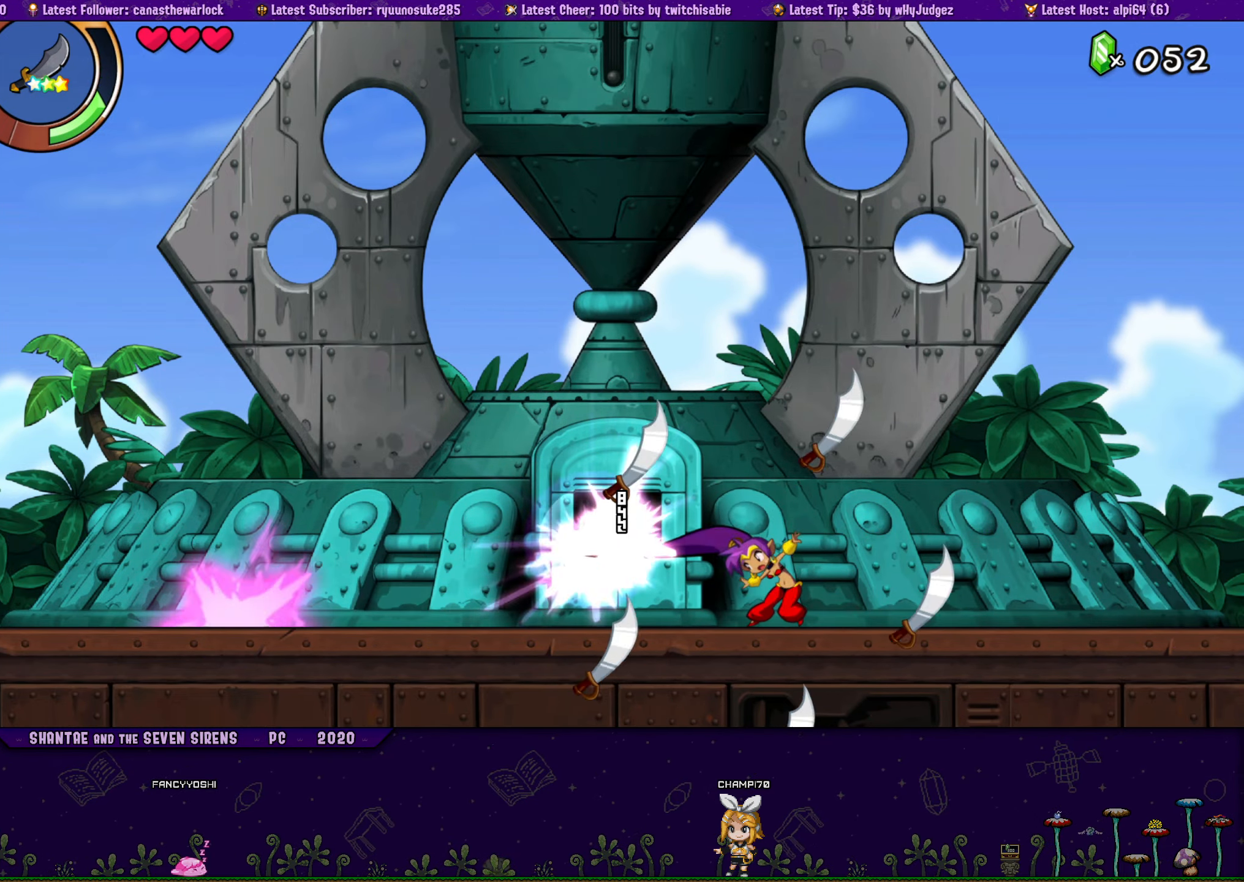
{"buttons": [], "button_events": [[17, "SQUARE", "down"], [84, "SQUARE", "up"], [150, "SQUARE", "down"], [217, "SQUARE", "up"], [283, "SQUARE", "down"], [483, "SQUARE", "up"]]}
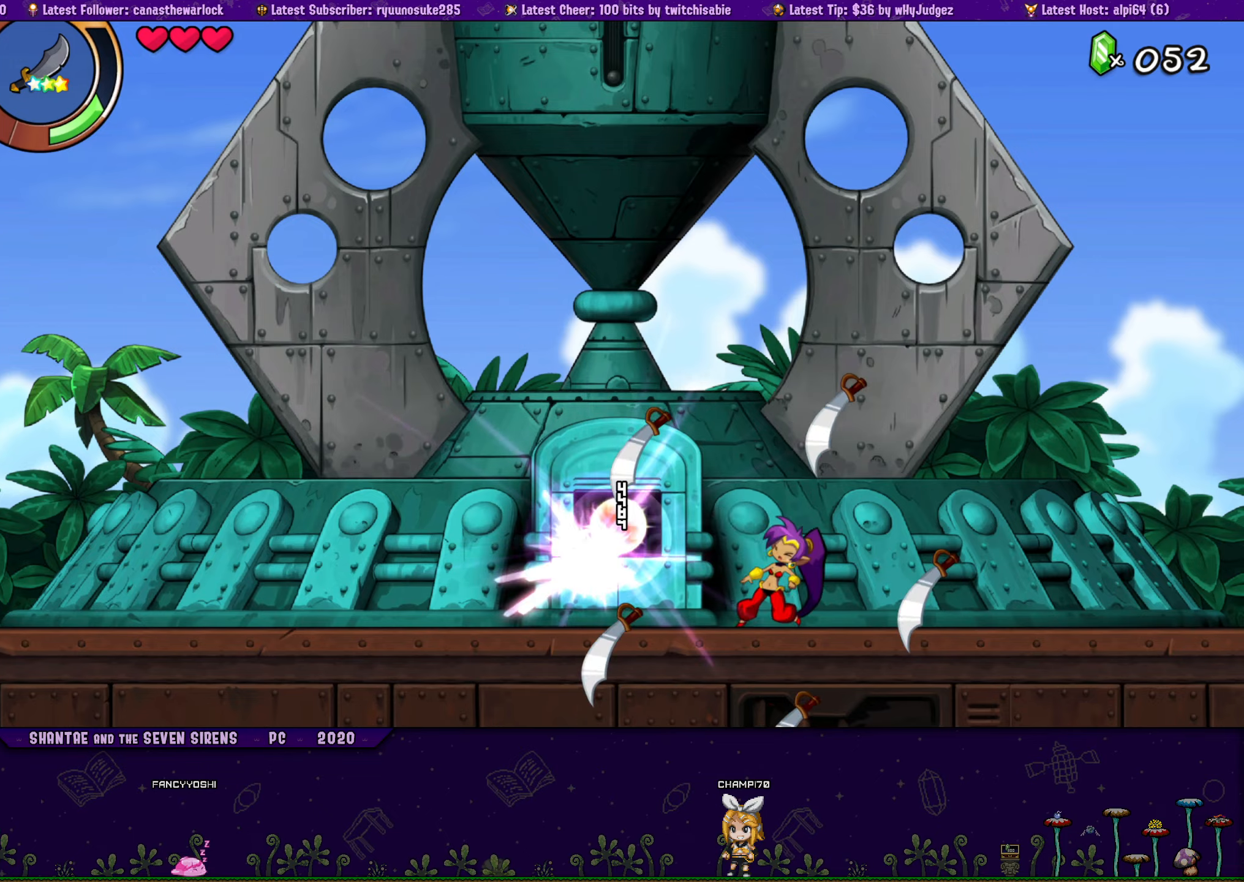
{"buttons": [], "button_events": [[33, "SQUARE", "down"], [100, "SQUARE", "up"], [150, "SQUARE", "down"], [233, "SQUARE", "up"], [283, "SQUARE", "down"], [350, "SQUARE", "up"], [400, "SQUARE", "down"], [483, "SQUARE", "up"]]}
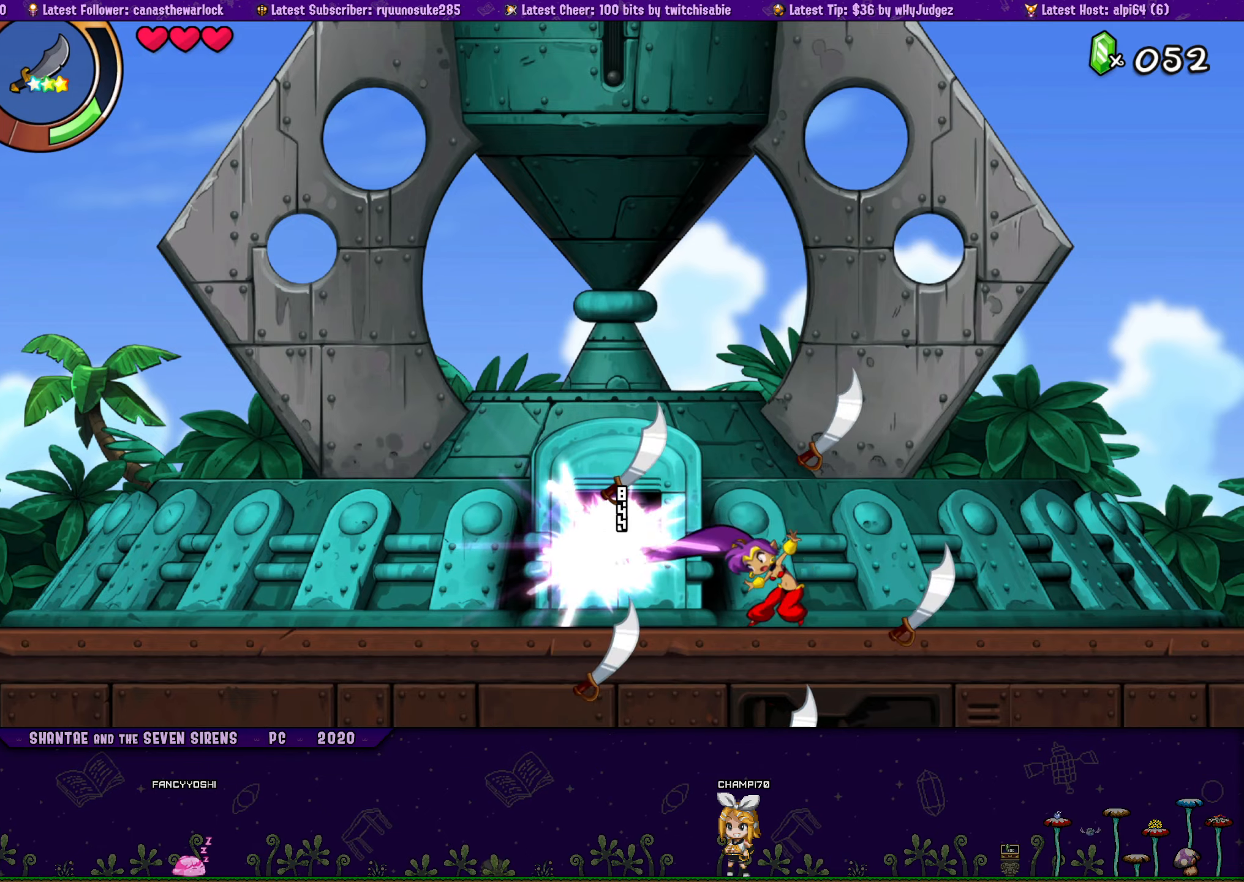
{"buttons": [], "button_events": [[33, "SQUARE", "down"], [100, "SQUARE", "up"], [166, "SQUARE", "down"], [233, "SQUARE", "up"], [283, "SQUARE", "down"], [366, "SQUARE", "up"], [416, "SQUARE", "down"], [500, "SQUARE", "up"]]}
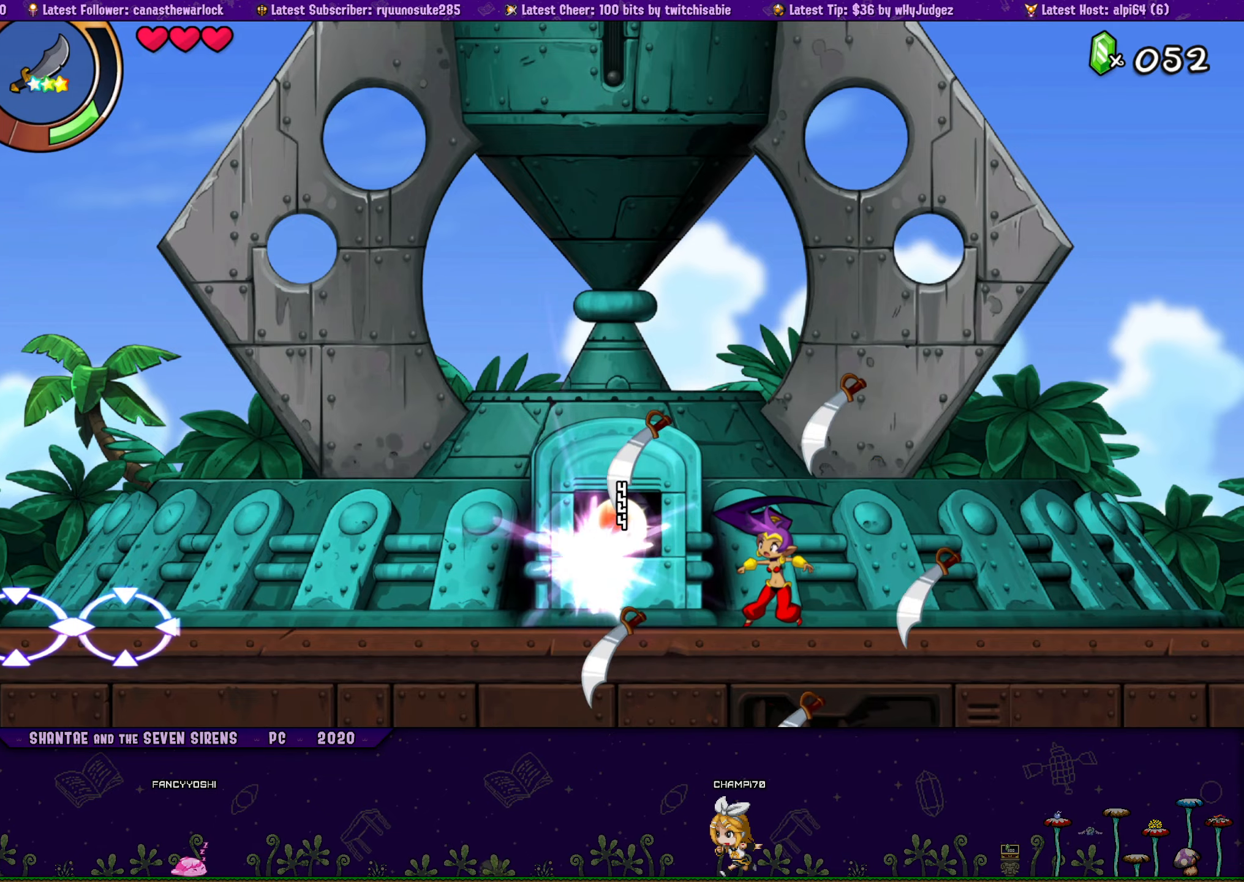
{"buttons": ["SQUARE"], "button_events": [[50, "SQUARE", "down"], [133, "SQUARE", "up"], [183, "SQUARE", "down"], [266, "SQUARE", "up"], [316, "SQUARE", "down"], [383, "SQUARE", "up"], [450, "SQUARE", "down"]]}
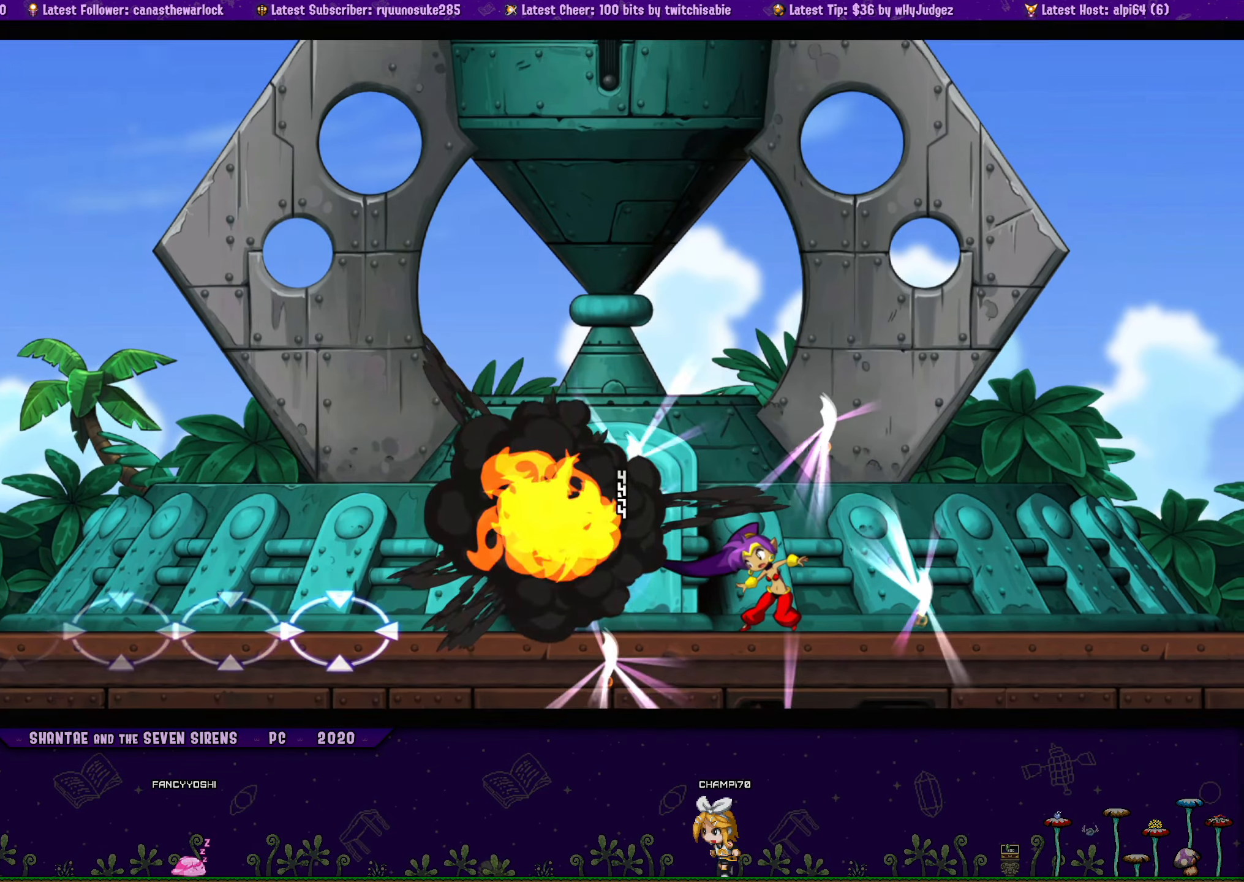
{"buttons": [], "button_events": [[16, "SQUARE", "up"], [83, "SQUARE", "down"], [150, "SQUARE", "up"], [200, "SQUARE", "down"], [283, "SQUARE", "up"]]}